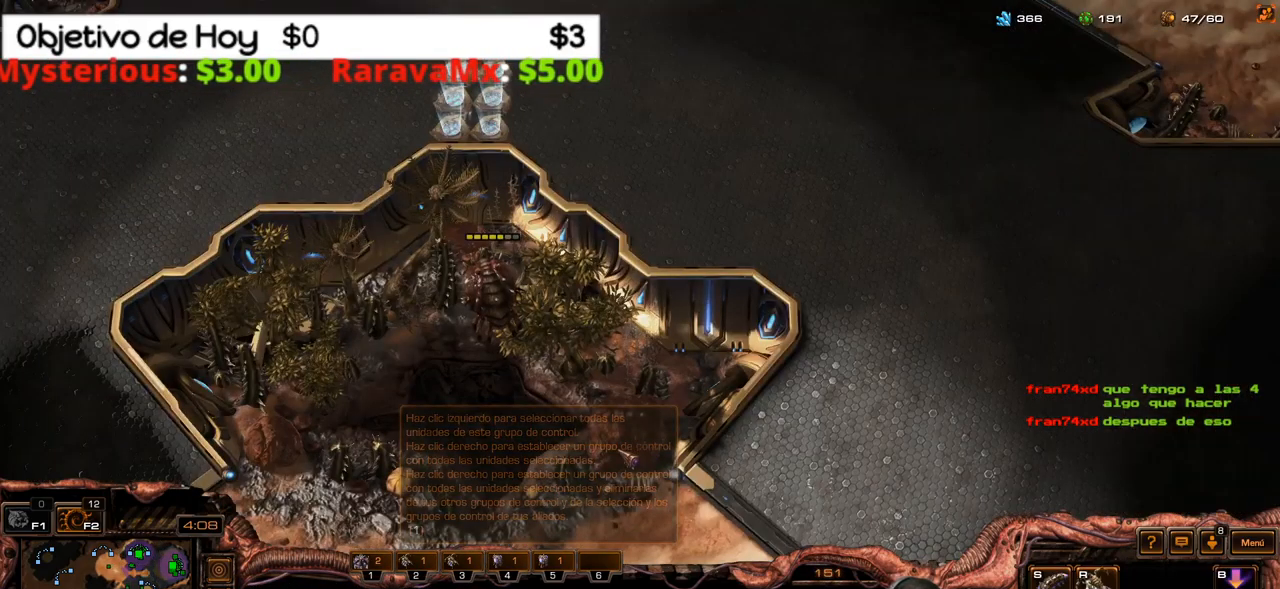
Gameplay with keyboard; each line is a JSON object with the keys held at the frame after it. "events" lists presses ("down") and releases ("up") of ".", "/", "0", "1", "2", "3", "4", "5", "6", "7", "8", "9", "a", "alt_l", "alt_r", "b", "backslash", "backspace", "c", "caps_lock", "comma", "ctrl_l", "ctrl_r", "d", "e", "equals", "f", "g", "h", "i", "j", "k", "l", "lbracket", "m", "minus", "n", "o", "p", "q", "quote", "r", "rbracket", "return", "s", "semicolon", "shift_l", "shift_r", "space", "super_l", "super_r", "t", "tab", "tilde", "u", "v", "w", "x", "y" and "z" between this image and that frame as [ms after this image, input, new state], when the widget could be followed in between. No other keys are recorded. Mouse input is not recorded.
{"keys": [], "events": [[50, "1", "down"], [150, "2", "up"], [200, "1", "up"]]}
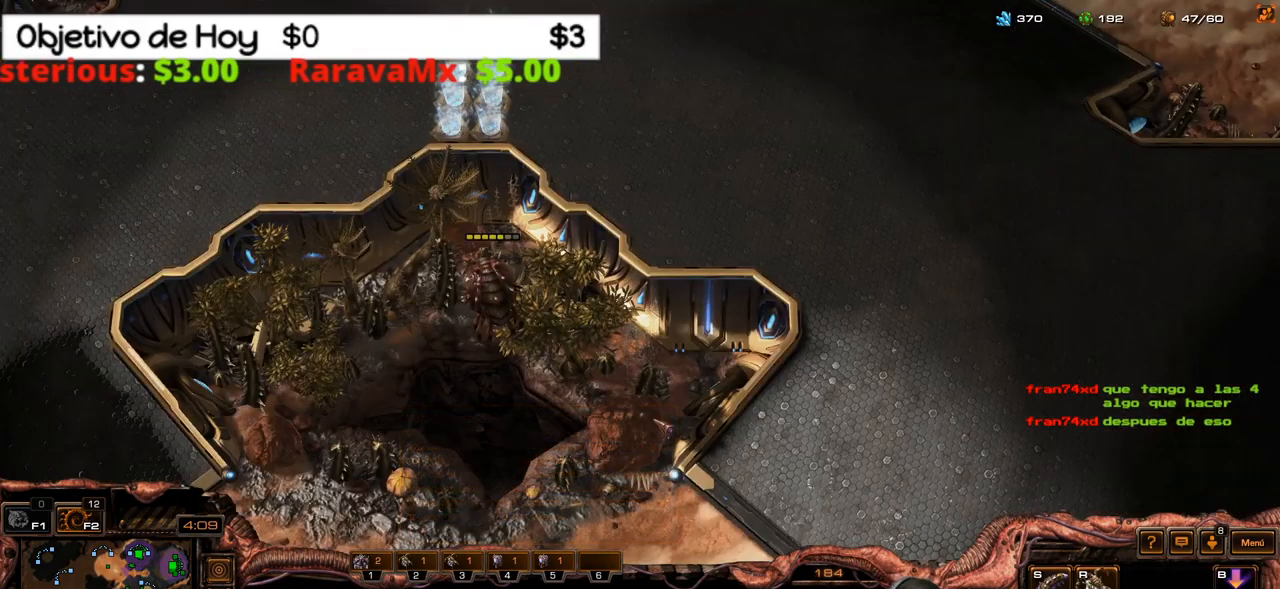
{"keys": [], "events": []}
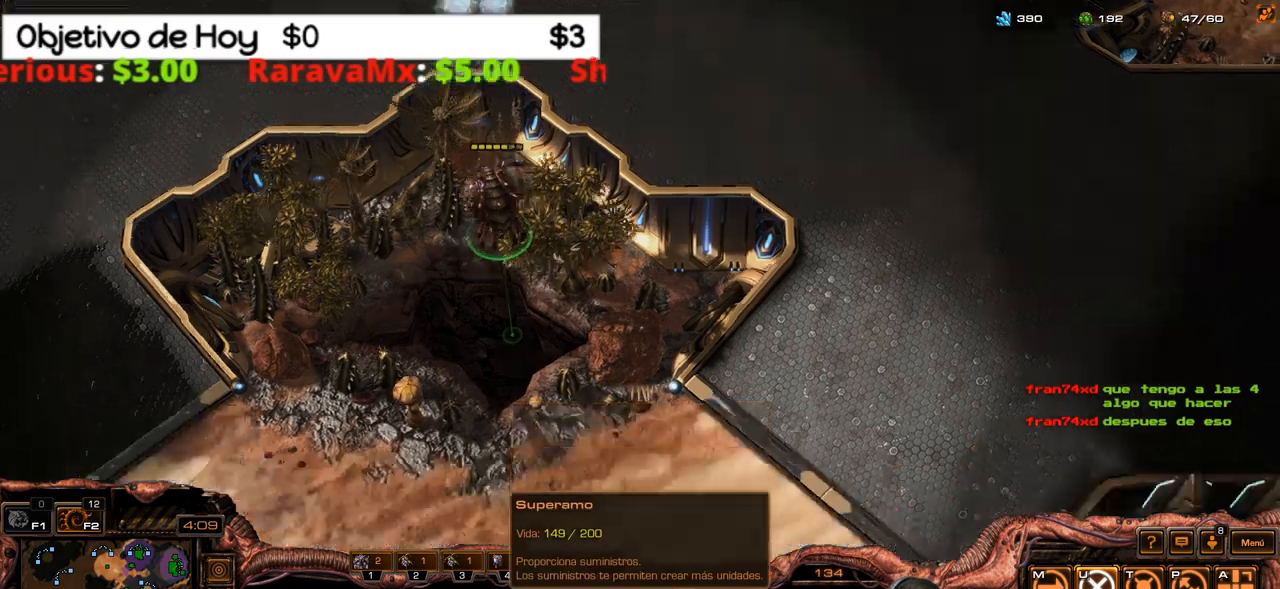
{"keys": [], "events": []}
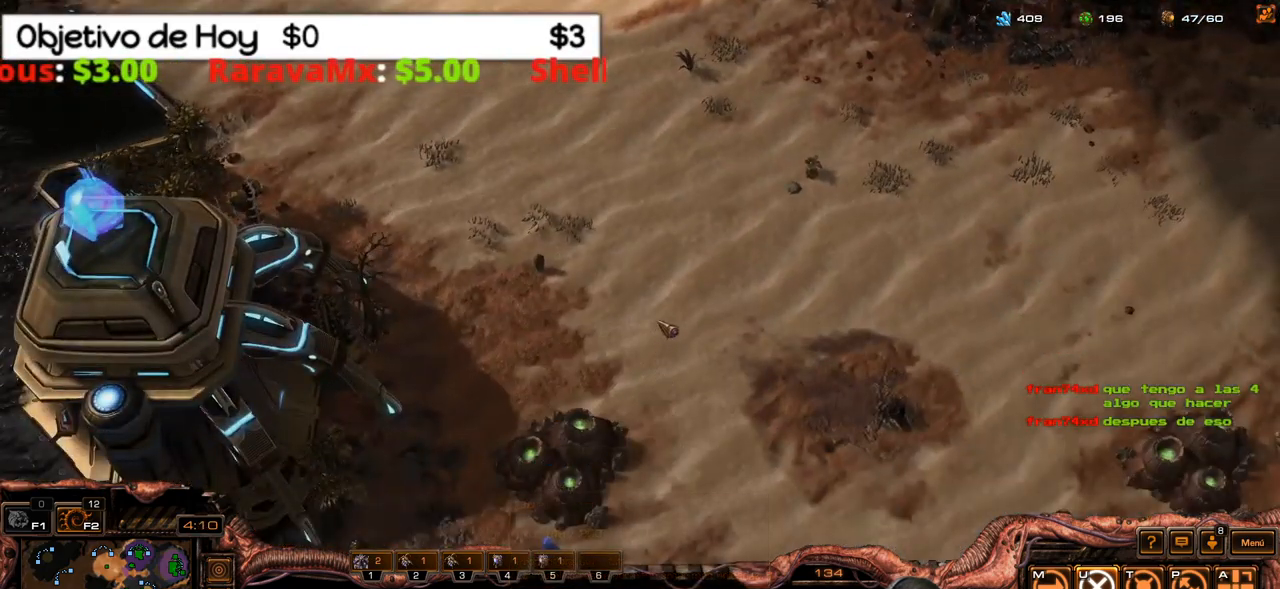
{"keys": [], "events": []}
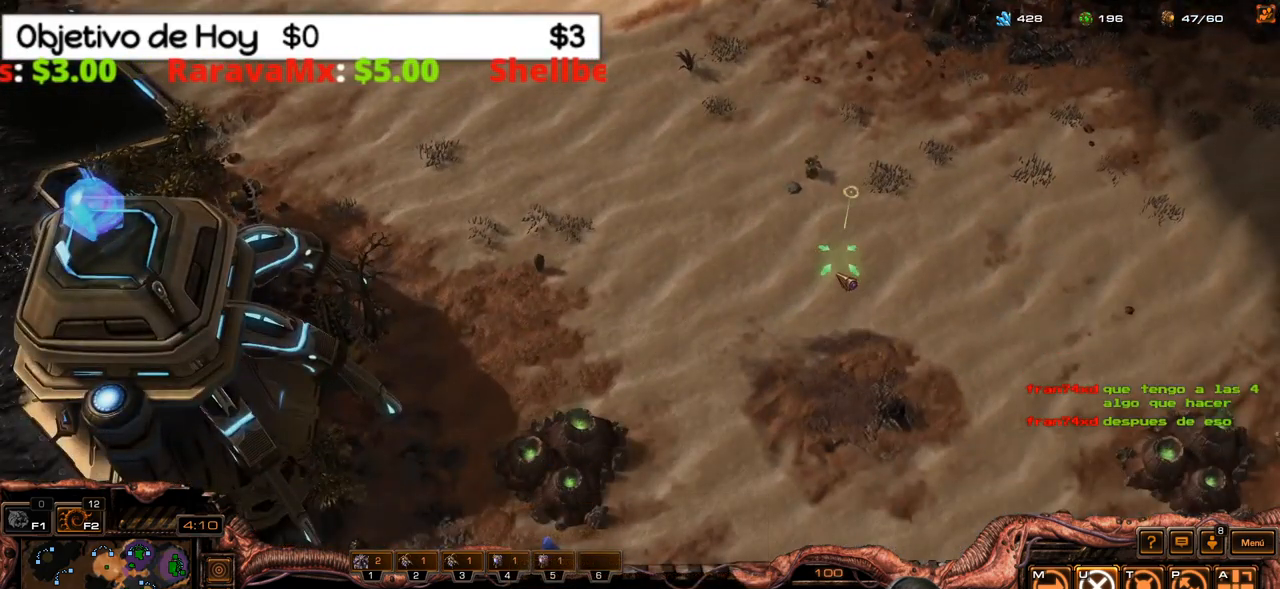
{"keys": ["shift_l"], "events": [[116, "shift_l", "down"]]}
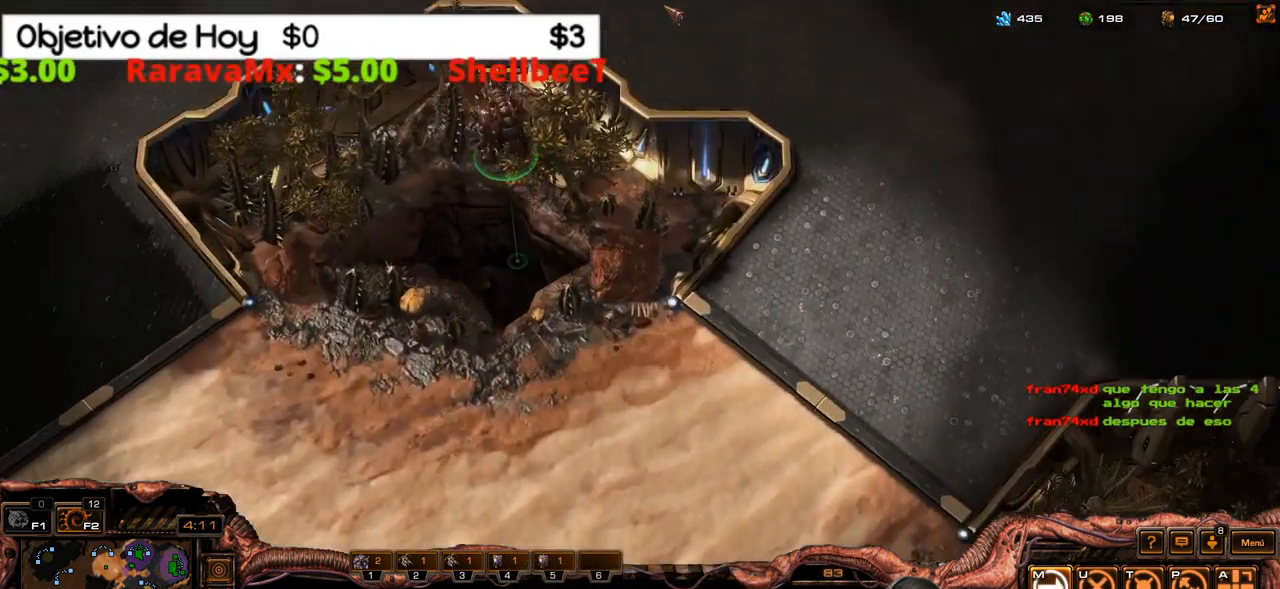
{"keys": ["shift_l"], "events": []}
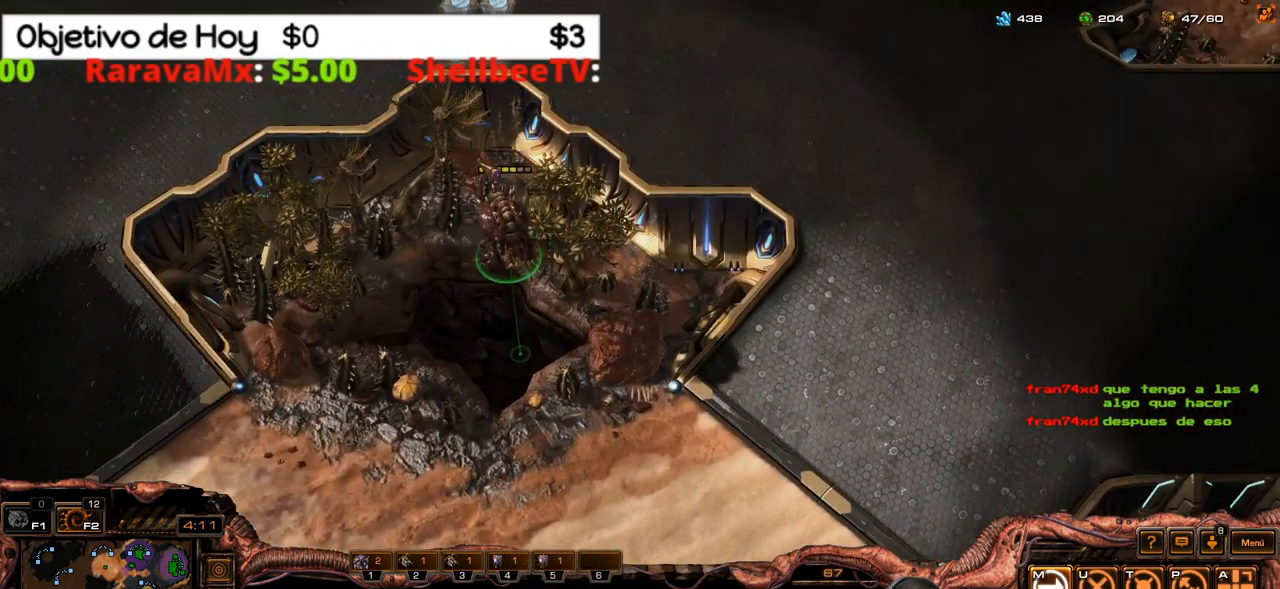
{"keys": ["shift_l"], "events": []}
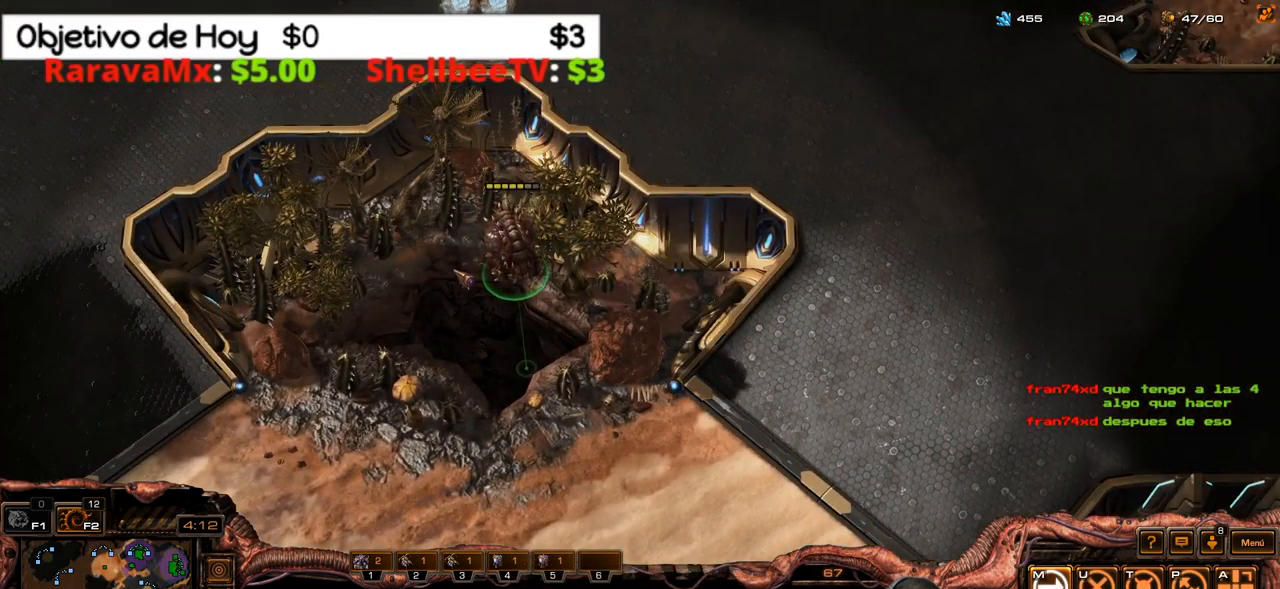
{"keys": ["1"], "events": [[200, "shift_l", "up"], [300, "1", "down"], [350, "1", "up"], [450, "1", "down"]]}
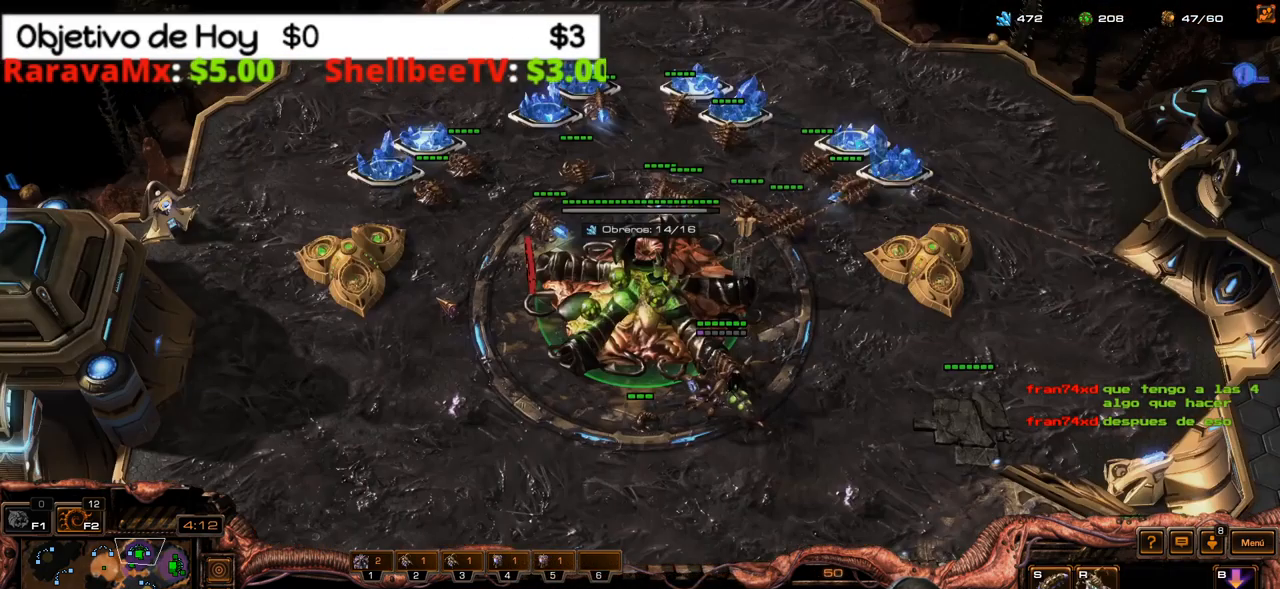
{"keys": [], "events": [[33, "1", "up"], [83, "1", "down"], [183, "1", "up"], [266, "s", "down"], [416, "s", "up"]]}
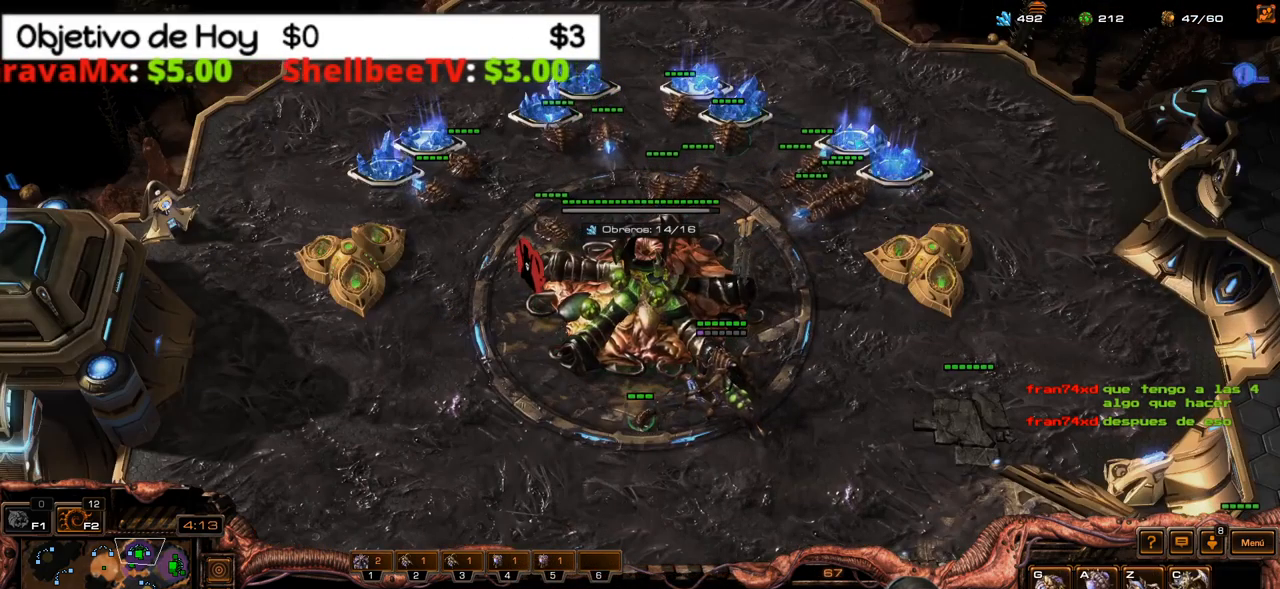
{"keys": [], "events": [[50, "g", "down"], [150, "g", "up"], [200, "g", "down"], [283, "g", "up"], [383, "g", "down"], [433, "g", "up"]]}
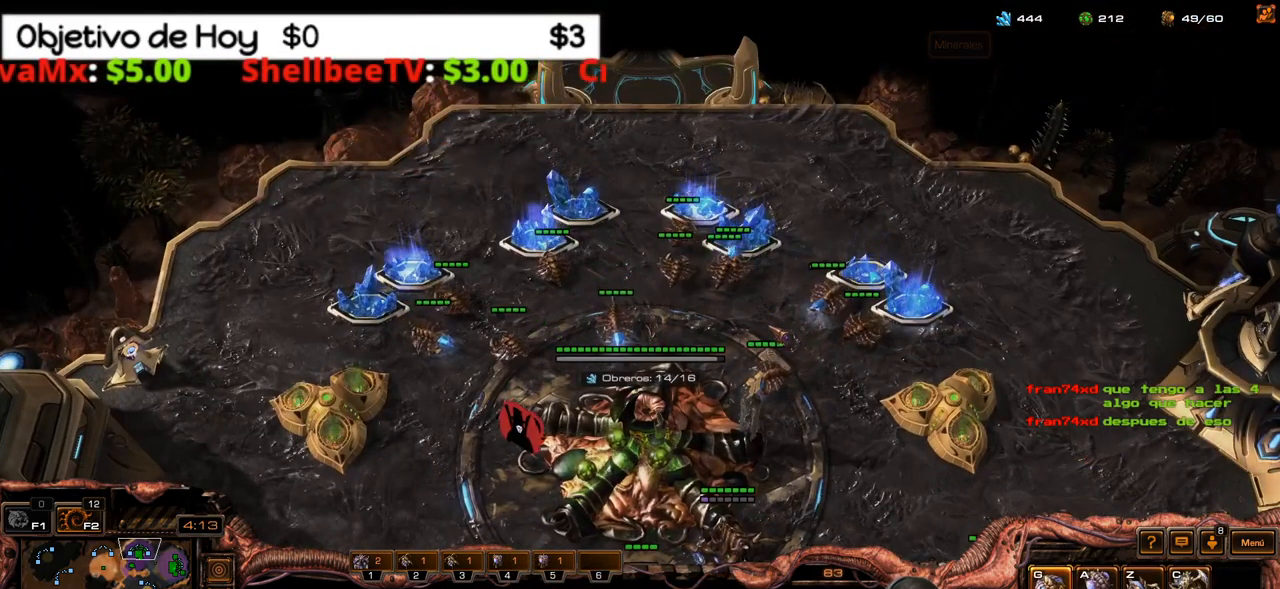
{"keys": [], "events": [[16, "g", "down"], [116, "g", "up"], [166, "g", "down"], [250, "g", "up"], [300, "g", "down"], [450, "g", "up"]]}
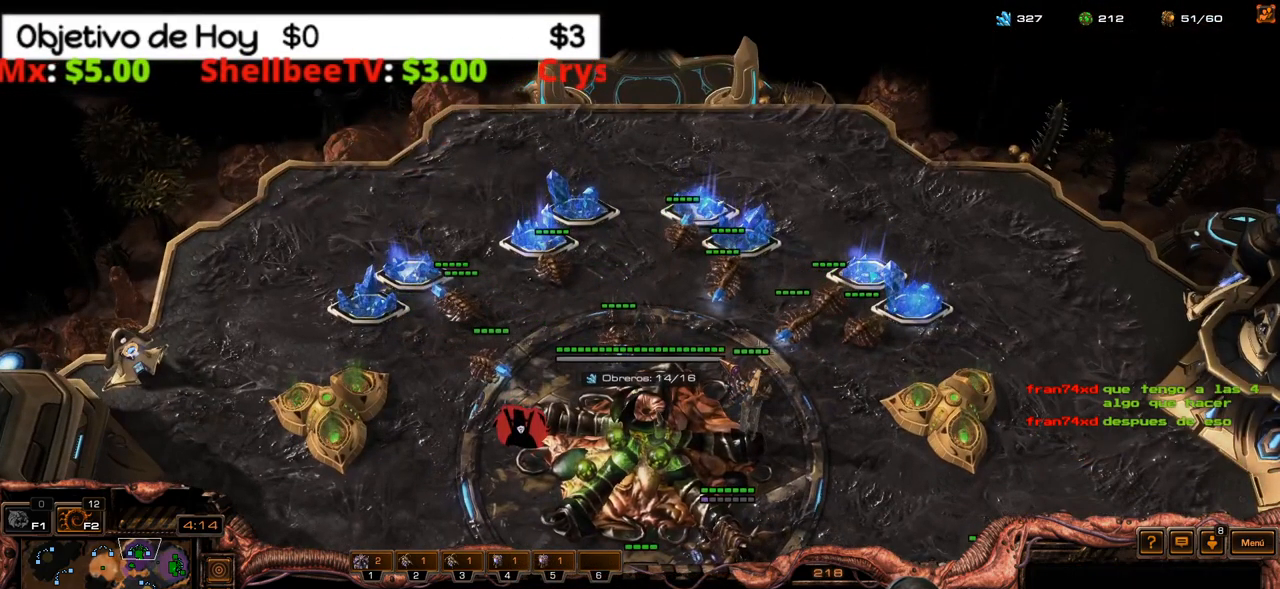
{"keys": ["1"], "events": [[133, "1", "down"], [216, "2", "down"], [266, "3", "down"], [316, "1", "up"], [366, "2", "up"], [417, "1", "down"], [417, "2", "down"], [417, "3", "up"], [500, "2", "up"]]}
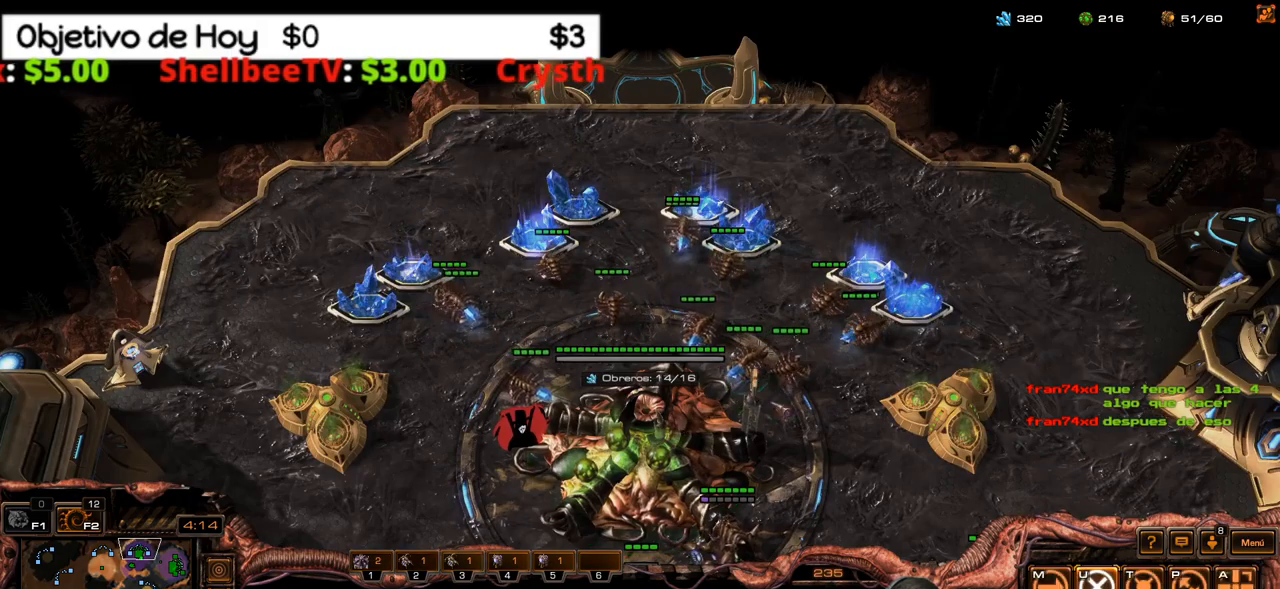
{"keys": ["1", "2"], "events": [[50, "1", "up"], [433, "2", "down"], [467, "1", "down"]]}
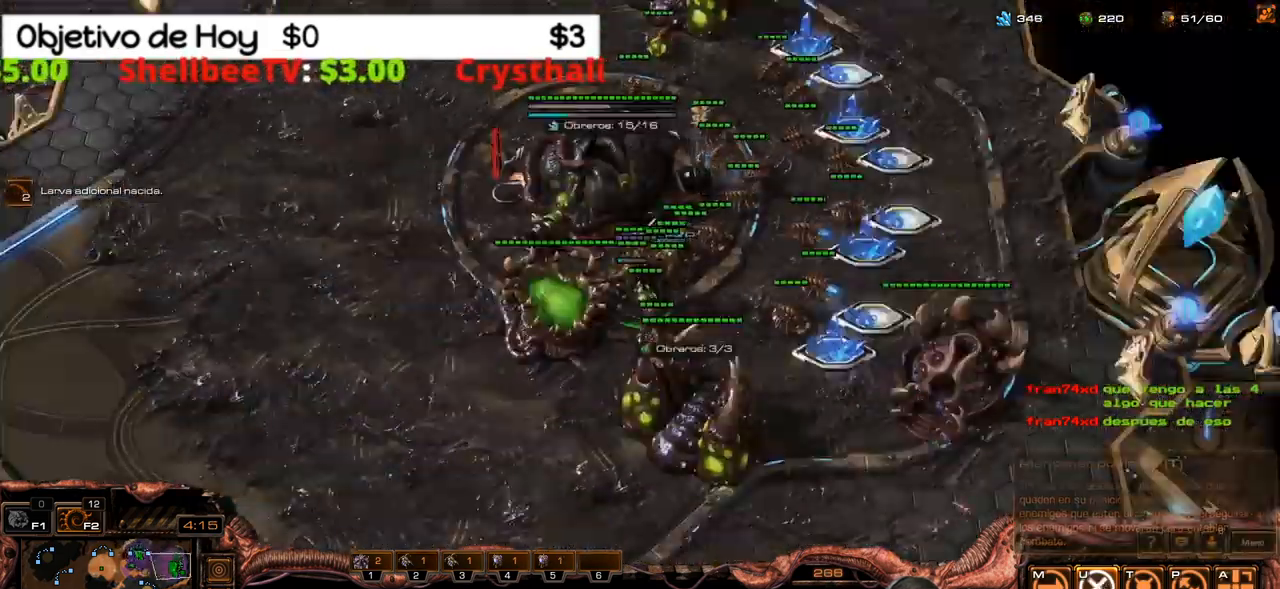
{"keys": [], "events": [[117, "1", "up"], [117, "2", "up"]]}
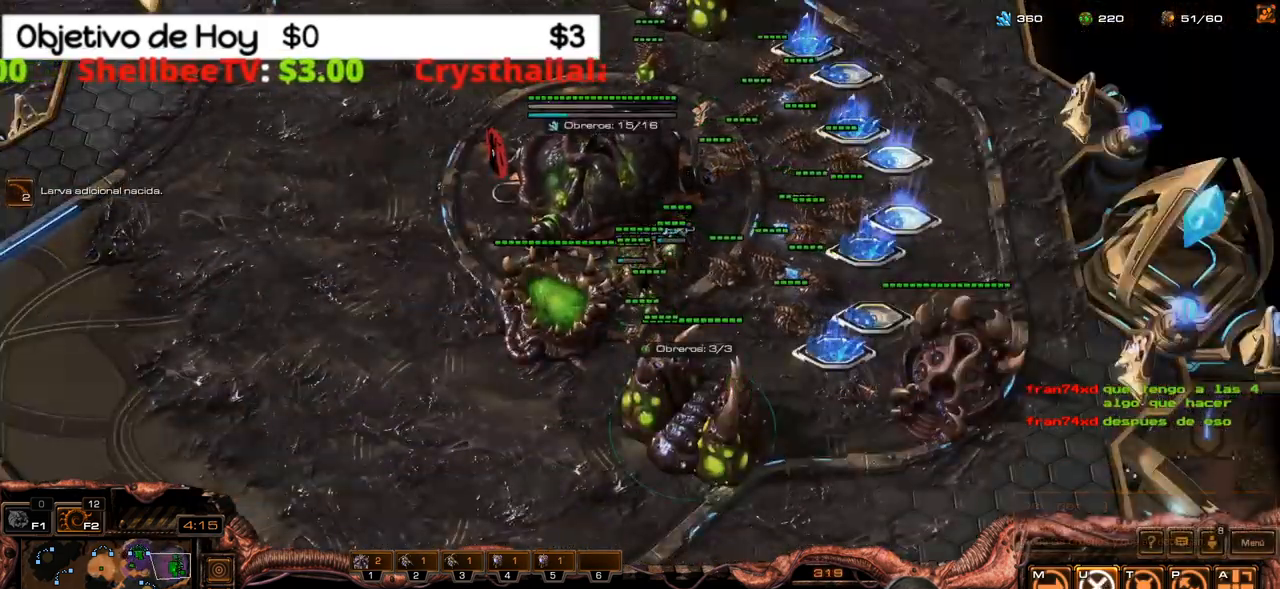
{"keys": [], "events": []}
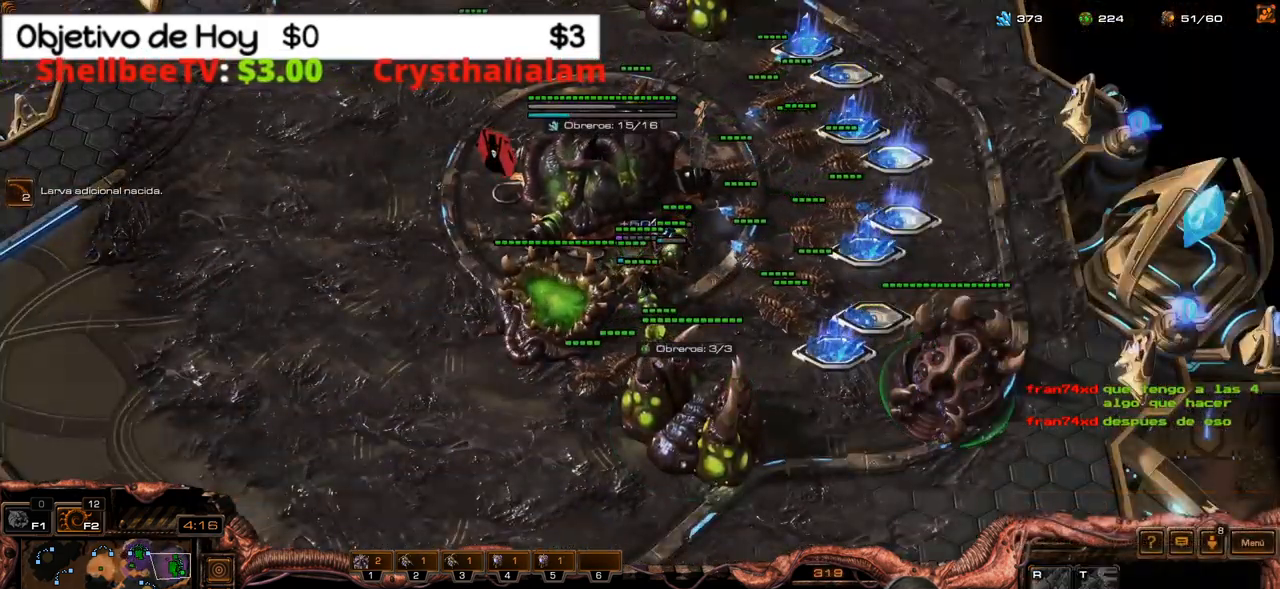
{"keys": ["1"], "events": [[50, "r", "down"], [150, "r", "up"], [333, "2", "down"], [383, "1", "down"], [467, "2", "up"]]}
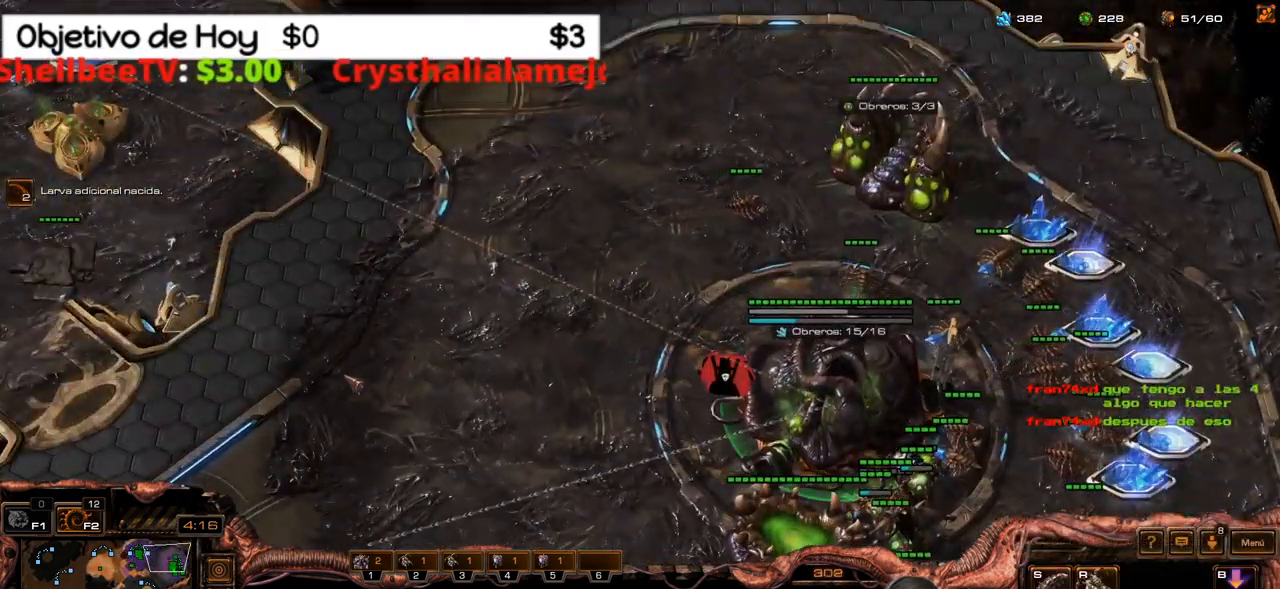
{"keys": [], "events": [[17, "1", "up"], [67, "1", "down"], [167, "1", "up"], [250, "1", "down"], [350, "1", "up"]]}
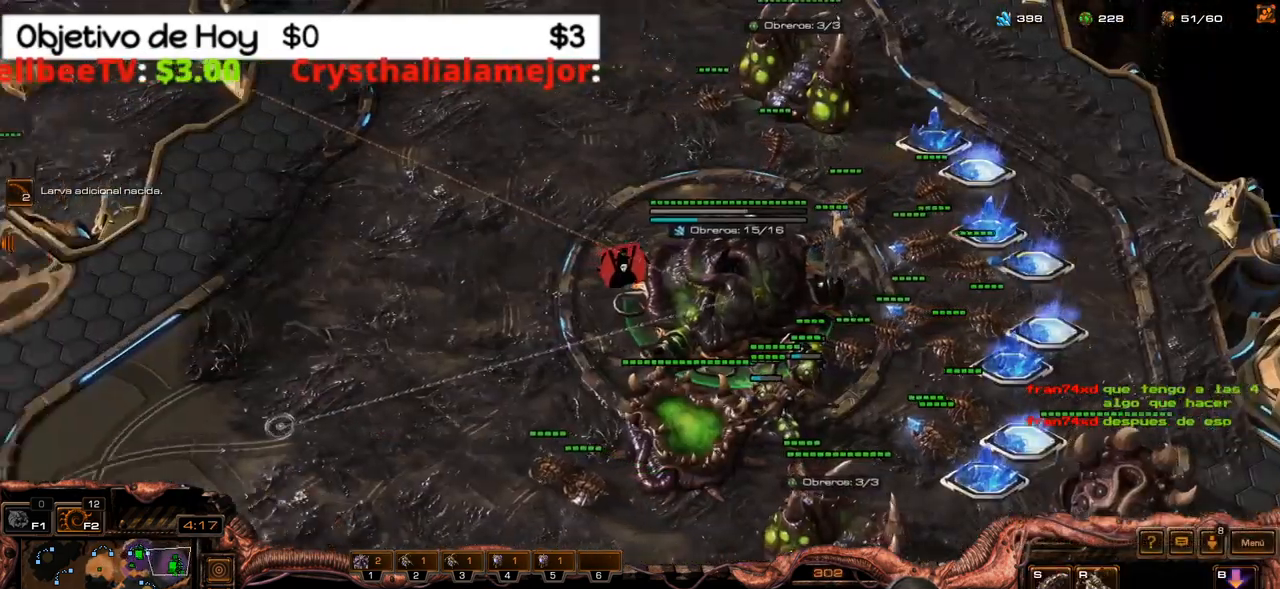
{"keys": ["1", "2", "3"], "events": [[450, "1", "down"], [450, "2", "down"], [500, "3", "down"]]}
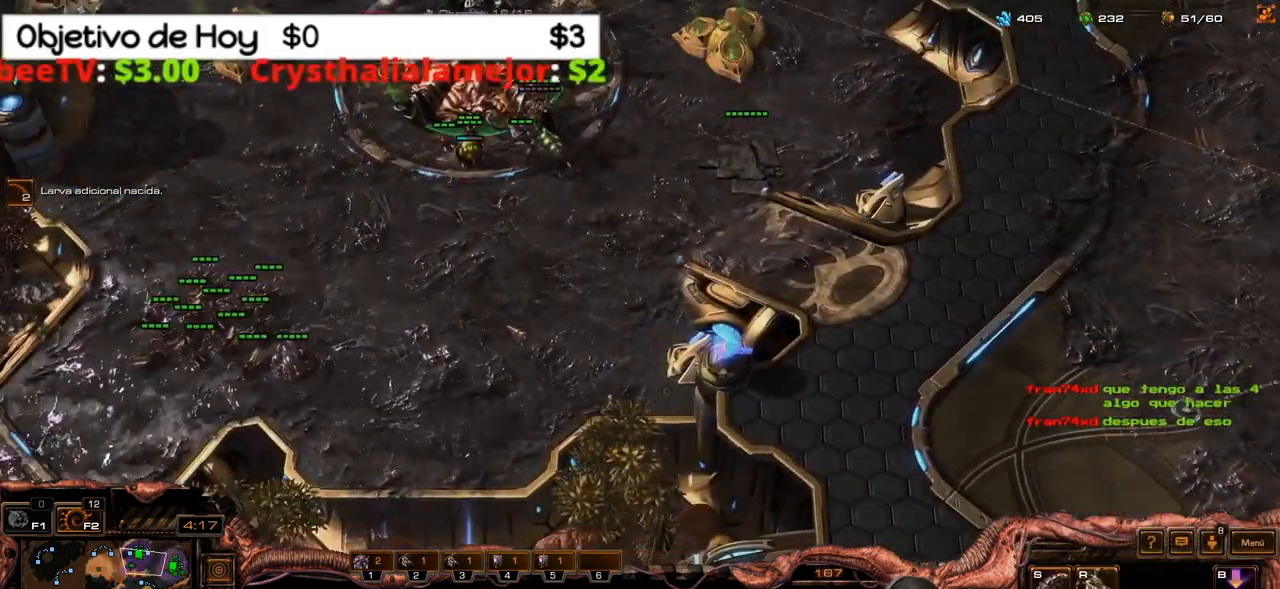
{"keys": [], "events": [[100, "2", "up"], [100, "3", "up"], [150, "1", "up"]]}
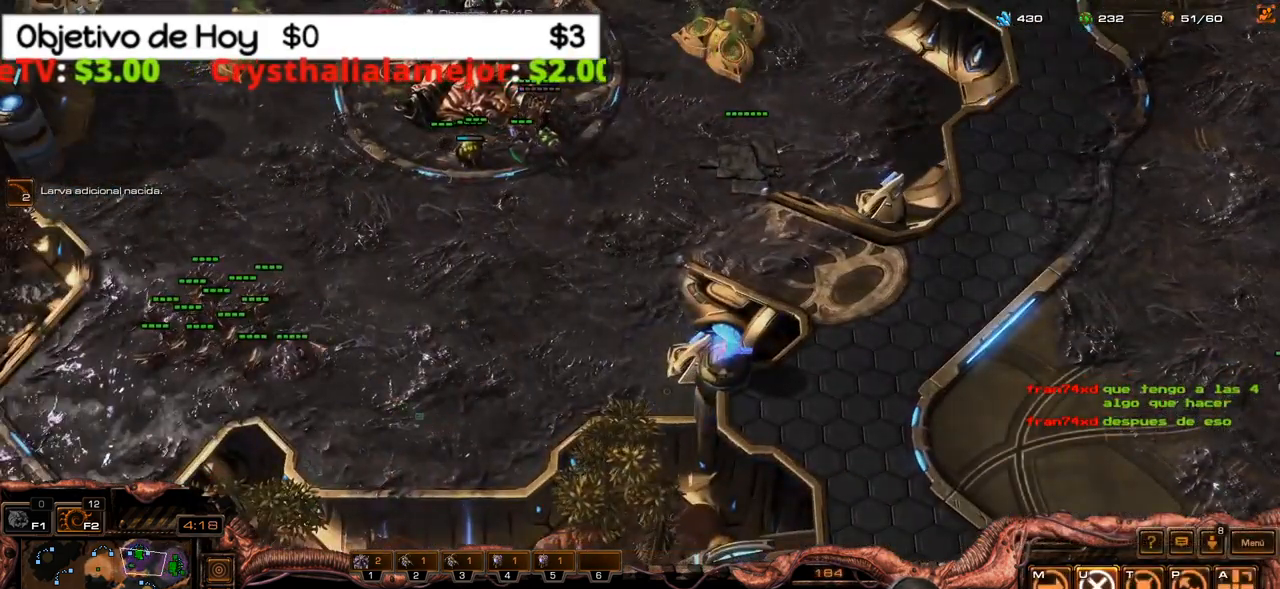
{"keys": [], "events": []}
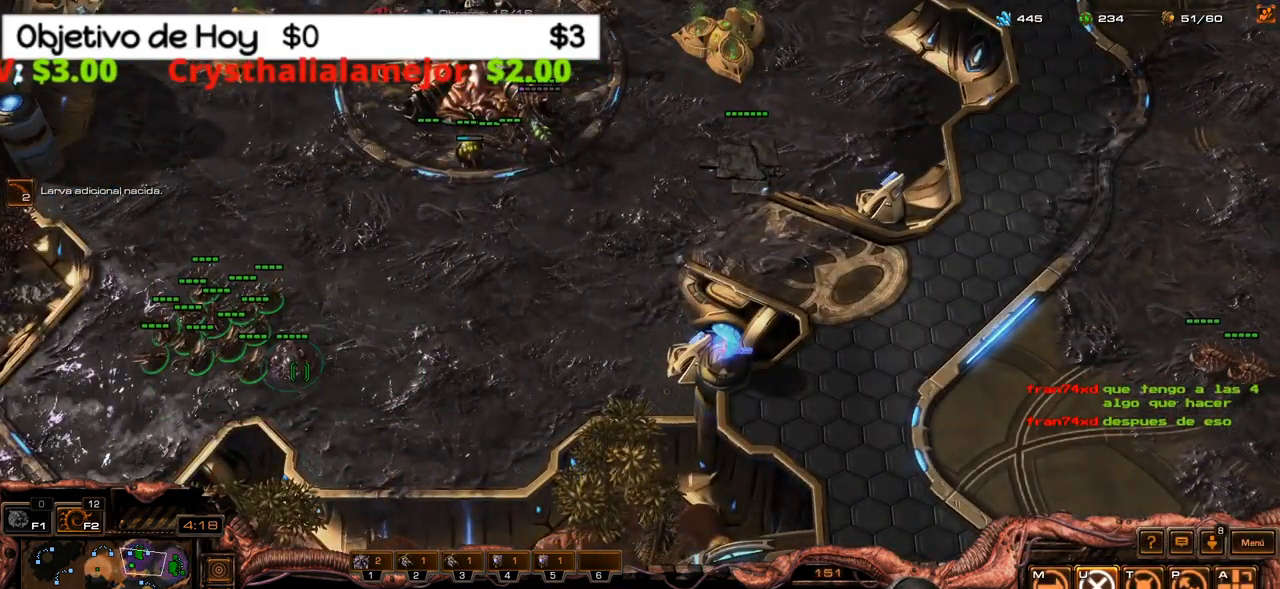
{"keys": [], "events": []}
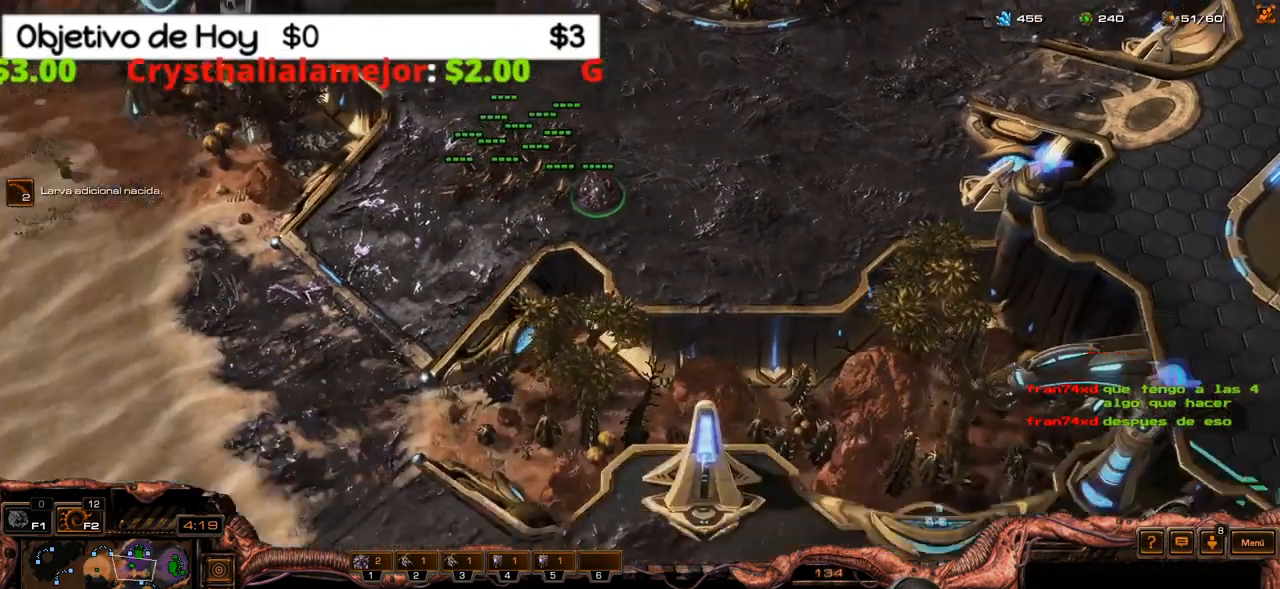
{"keys": [], "events": [[150, "b", "down"], [283, "b", "up"]]}
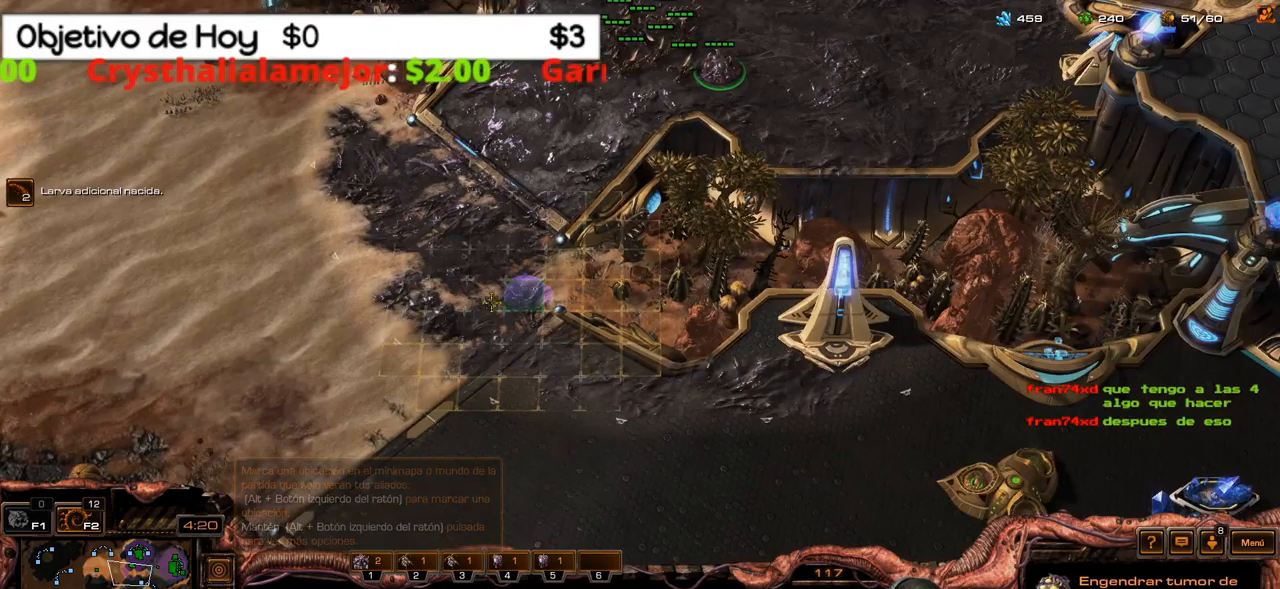
{"keys": [], "events": []}
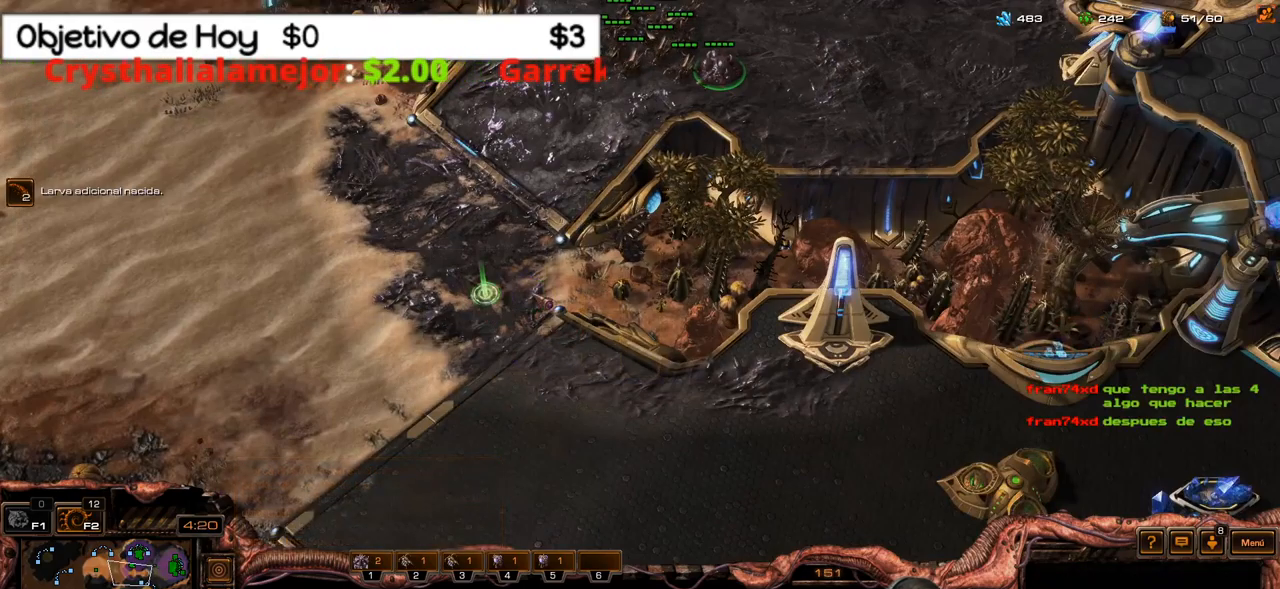
{"keys": ["1"], "events": [[50, "2", "down"], [84, "1", "down"], [184, "1", "up"], [184, "2", "up"], [184, "3", "down"], [217, "3", "up"], [267, "1", "down"], [367, "1", "up"], [450, "1", "down"]]}
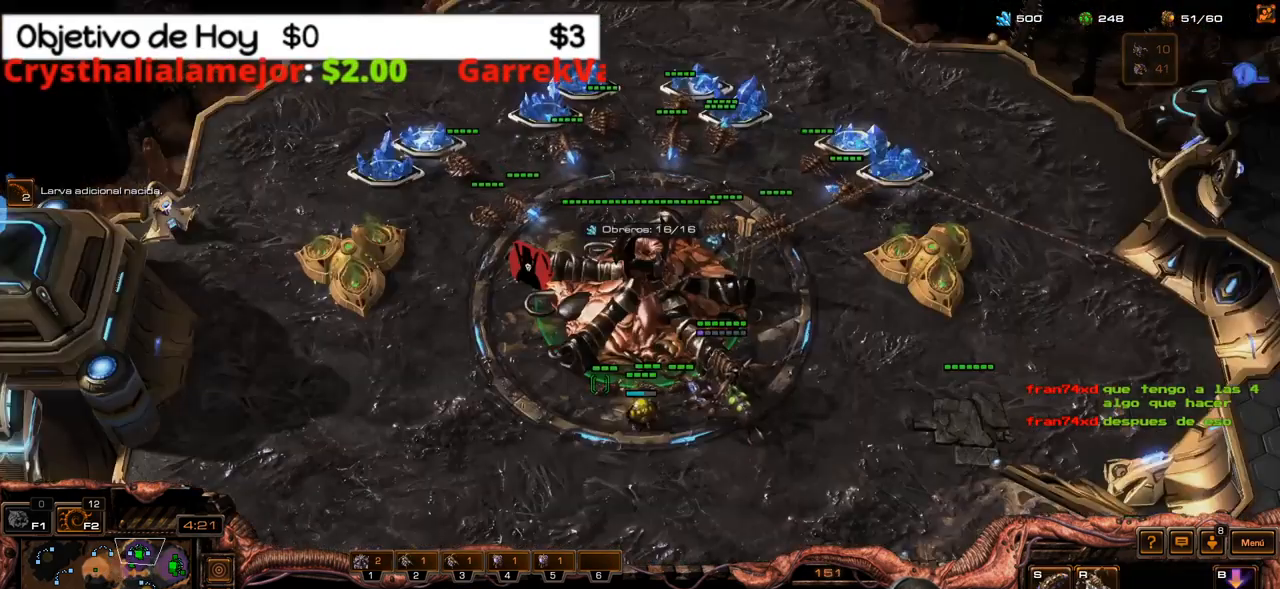
{"keys": [], "events": [[50, "1", "up"], [150, "2", "down"], [150, "3", "down"], [234, "1", "down"], [284, "2", "up"], [334, "3", "up"], [384, "1", "up"]]}
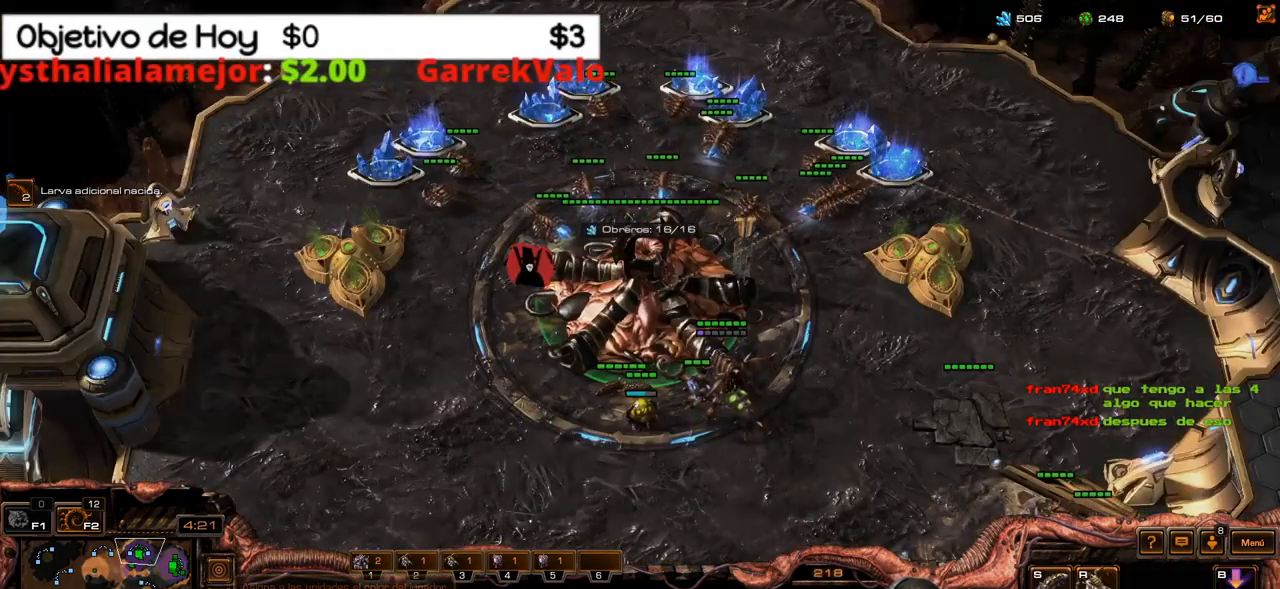
{"keys": [], "events": []}
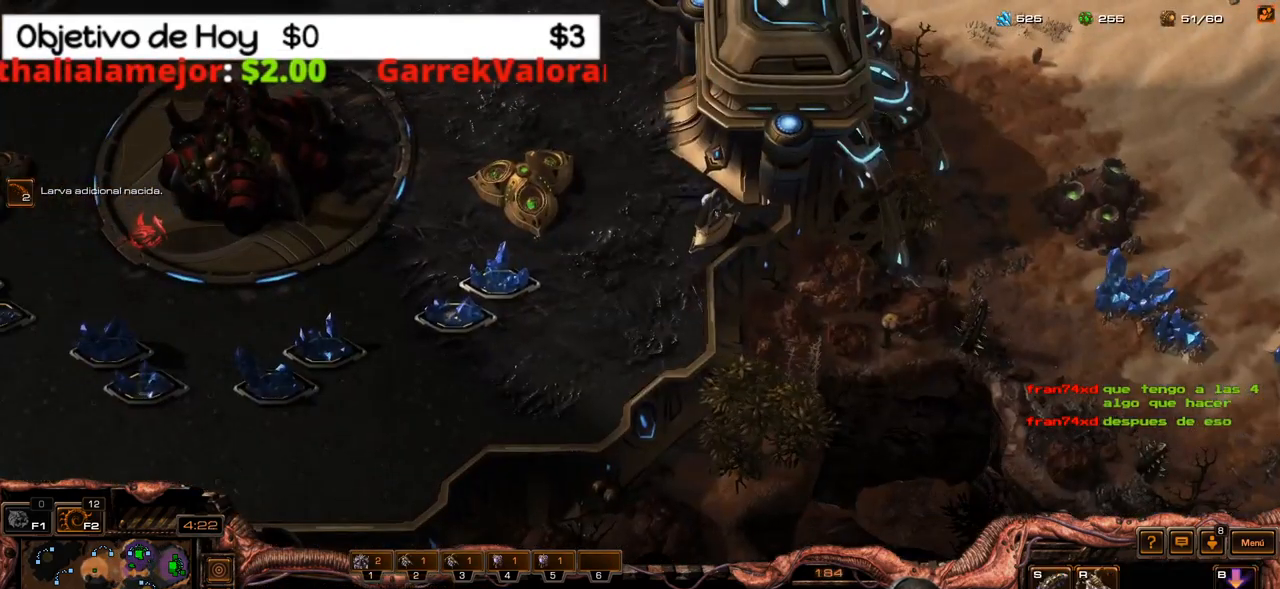
{"keys": [], "events": []}
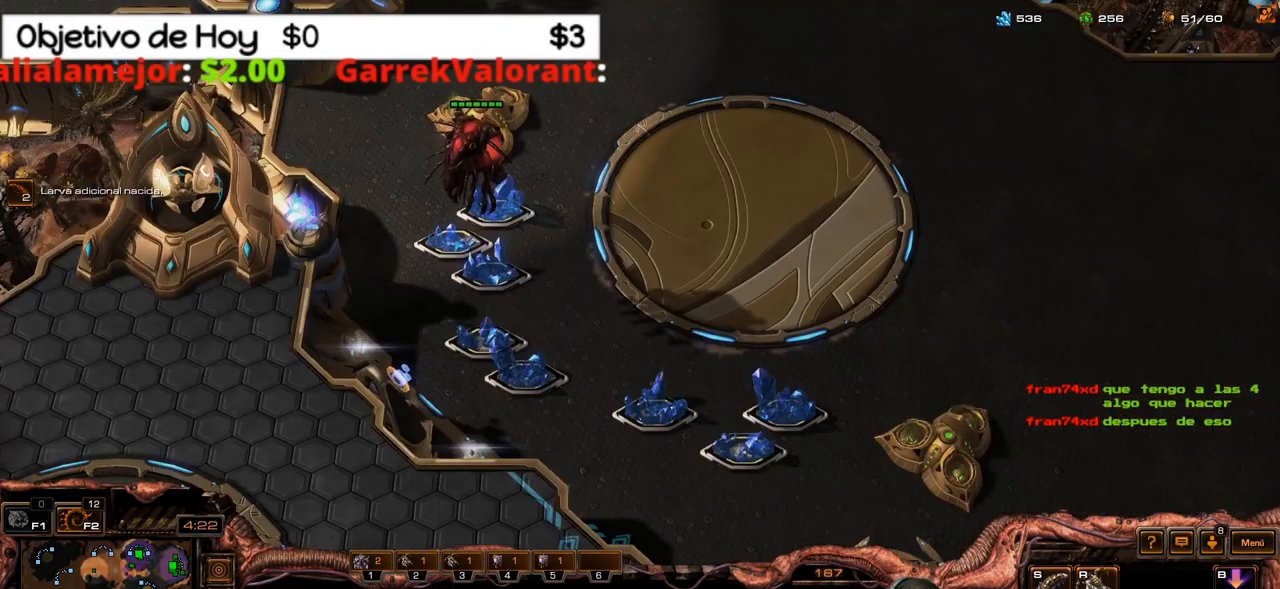
{"keys": [], "events": []}